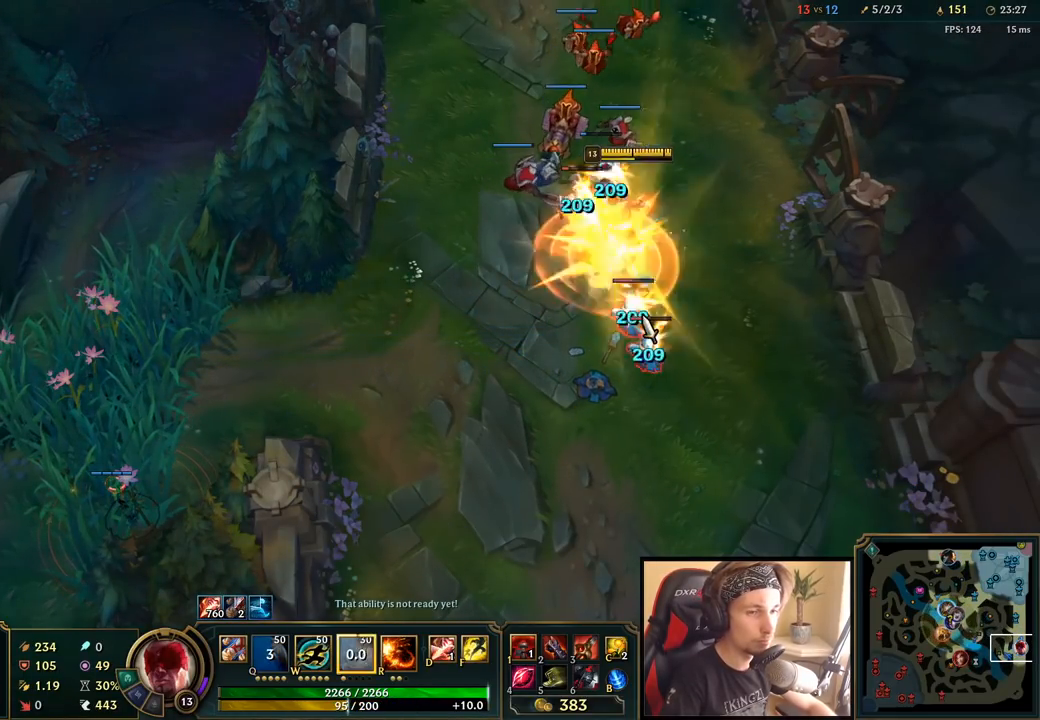
Gameplay with keyboard and mouse; each line is a JSON object with the keys and mouse buttons held at the frame after it. "events" lists presses ("down") and releases ("up") of "a", "ctrl", "d", "e", "f", "q", "r", "s", "shift", "space", "tab", "w", "mouse_left", "mouse_wheel", "mouse_right", "mouse_mb4" and "mouse_mb5" between this image and that frame as [ms after this image, input, new state], when the widget could be followed in between. "mouse_left", "mouse_wheel", "mouse_right", "mouse_mb4", "mouse_mb5" = the "left", "wheel", "right", "mb4", "mb5" buttons of the "mouse" list. No other keys are recorded. "wheel" means that the mouse wheel is clicked or scrolled. Mouse movement is not recorded.
{"keys": [], "mouse": [], "events": [[17, "mouse_left", "up"], [83, "mouse_left", "down"], [150, "mouse_left", "up"]]}
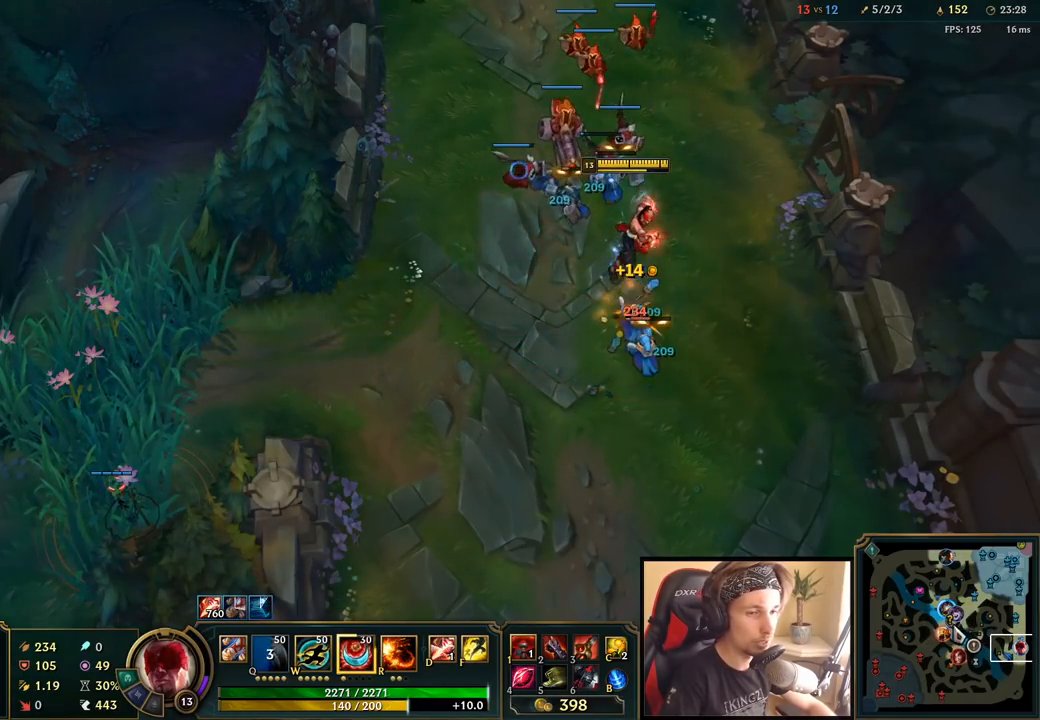
{"keys": [], "mouse": [], "events": [[33, "mouse_wheel", "down"], [133, "mouse_wheel", "up"], [367, "mouse_right", "down"], [467, "mouse_right", "up"]]}
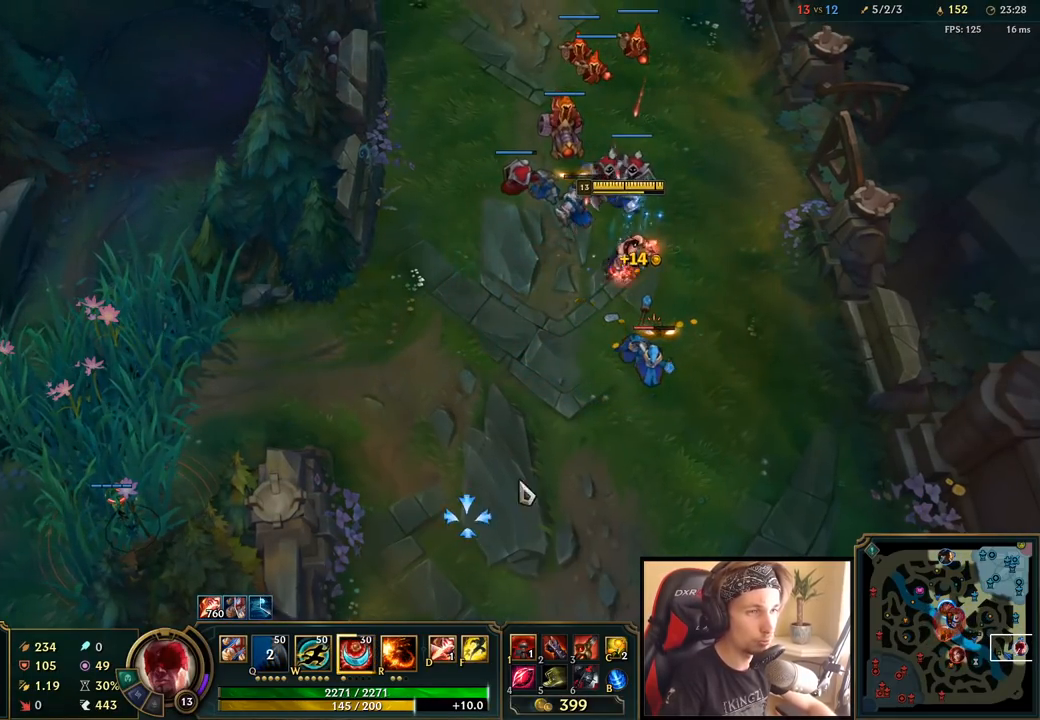
{"keys": [], "mouse": ["right"], "events": [[83, "mouse_left", "down"], [167, "mouse_left", "up"], [233, "mouse_left", "down"], [300, "mouse_left", "up"], [417, "mouse_right", "down"]]}
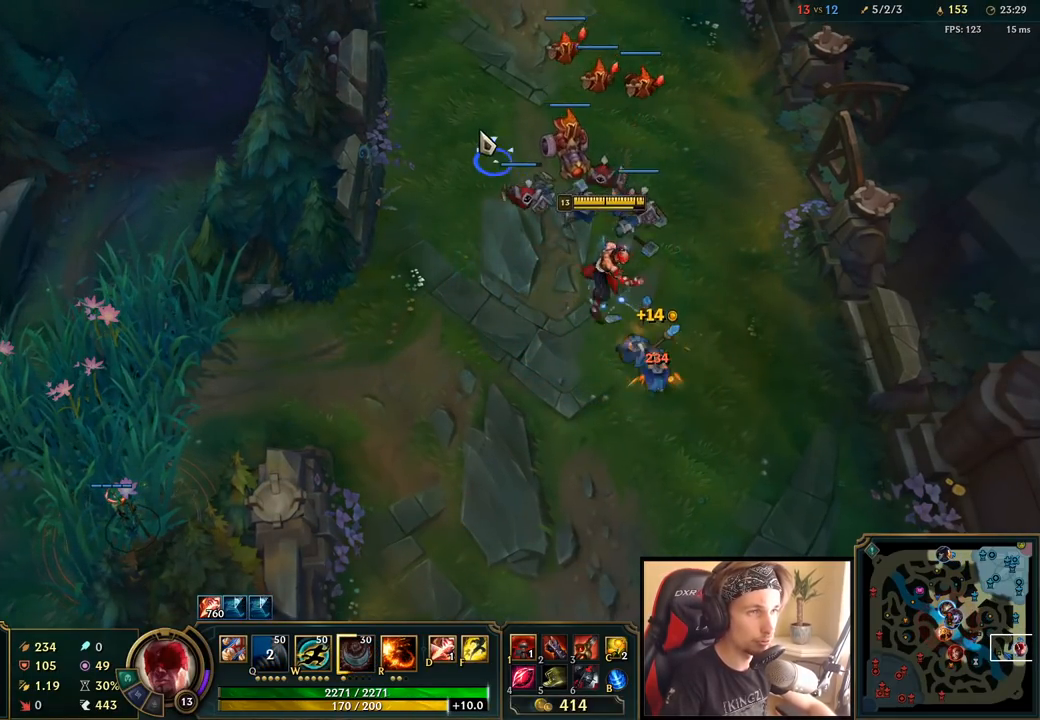
{"keys": [], "mouse": [], "events": [[33, "mouse_right", "up"], [150, "mouse_right", "down"], [250, "mouse_right", "up"], [350, "mouse_right", "down"], [433, "mouse_right", "up"]]}
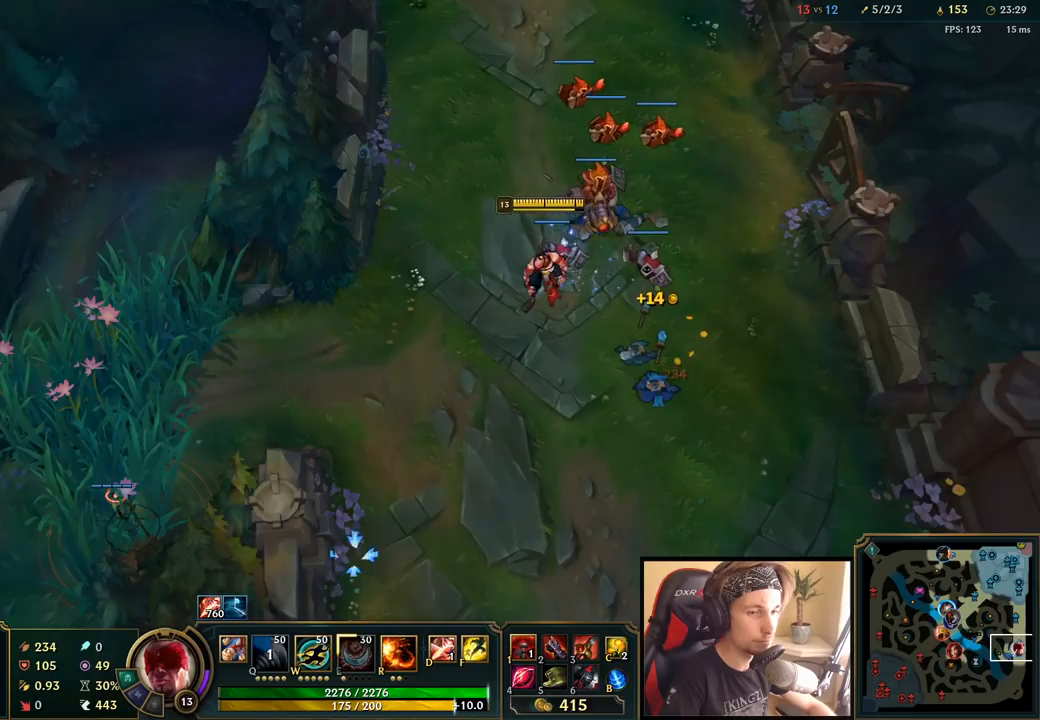
{"keys": [], "mouse": [], "events": [[50, "mouse_right", "down"], [133, "mouse_right", "up"], [250, "mouse_right", "down"], [333, "mouse_right", "up"]]}
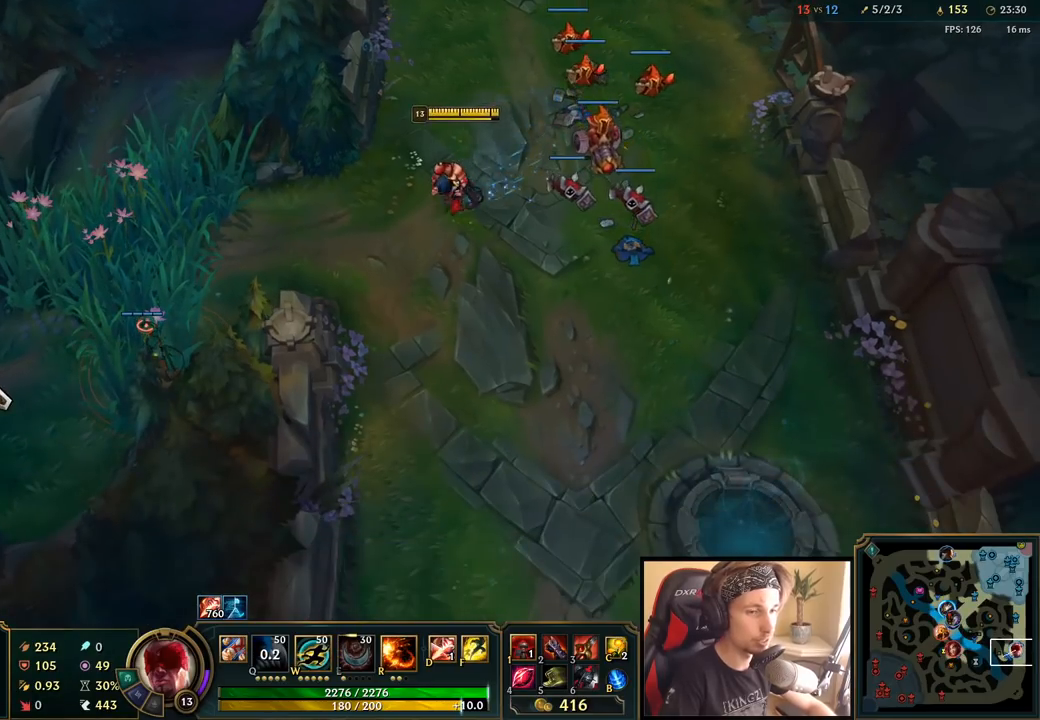
{"keys": [], "mouse": [], "events": []}
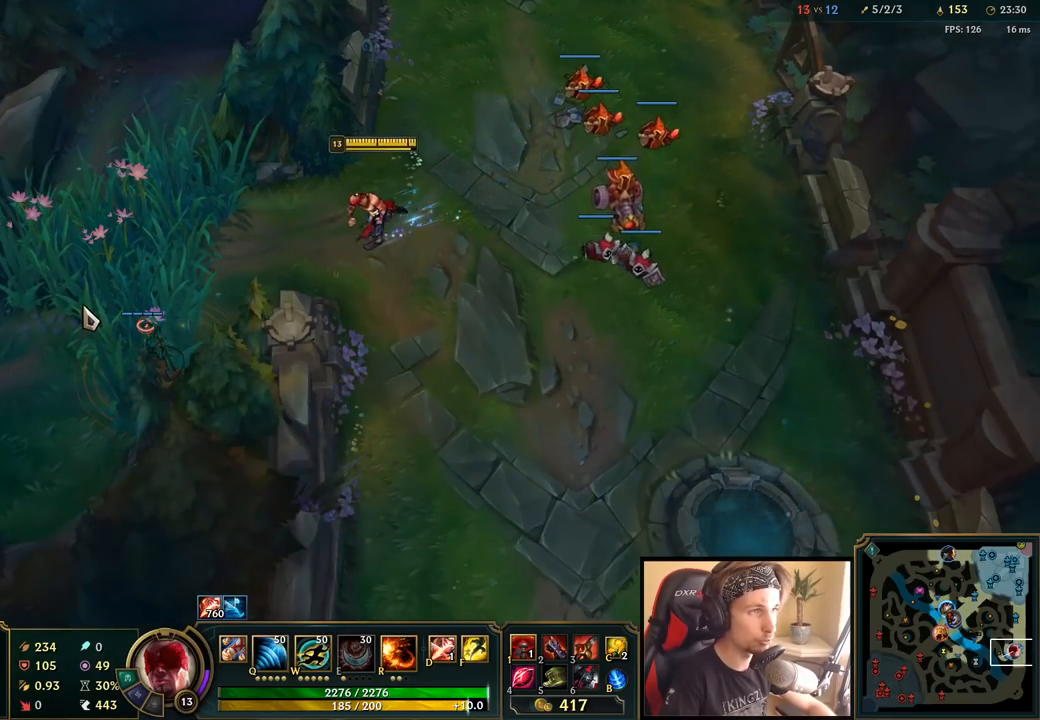
{"keys": [], "mouse": ["right"], "events": [[467, "mouse_right", "down"]]}
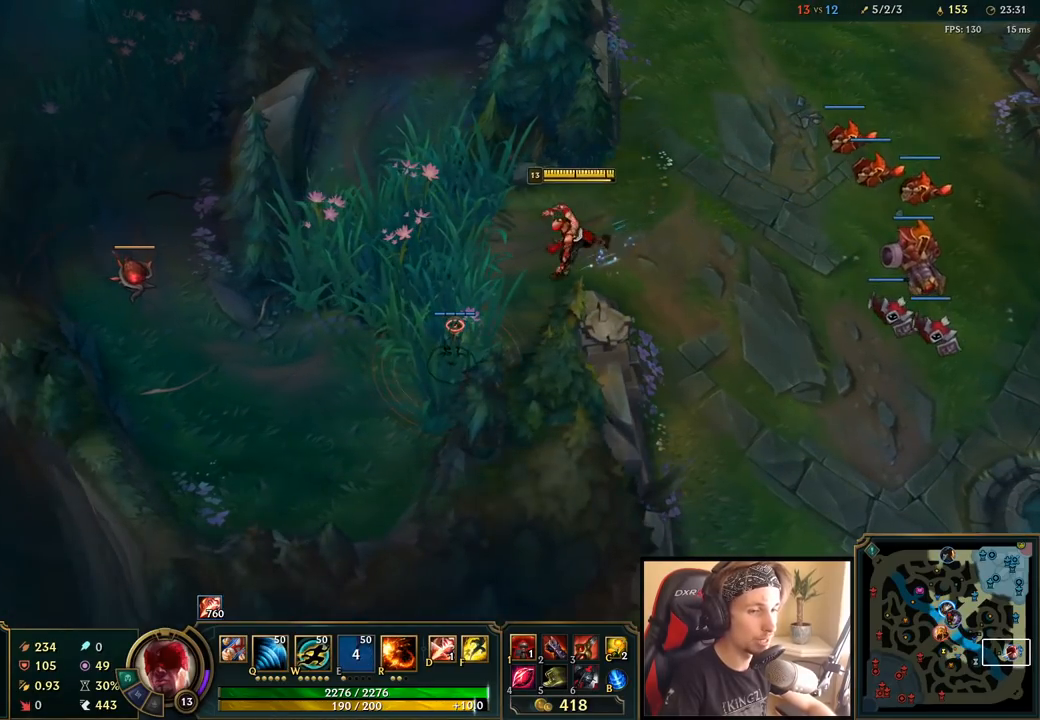
{"keys": [], "mouse": [], "events": [[50, "mouse_right", "up"]]}
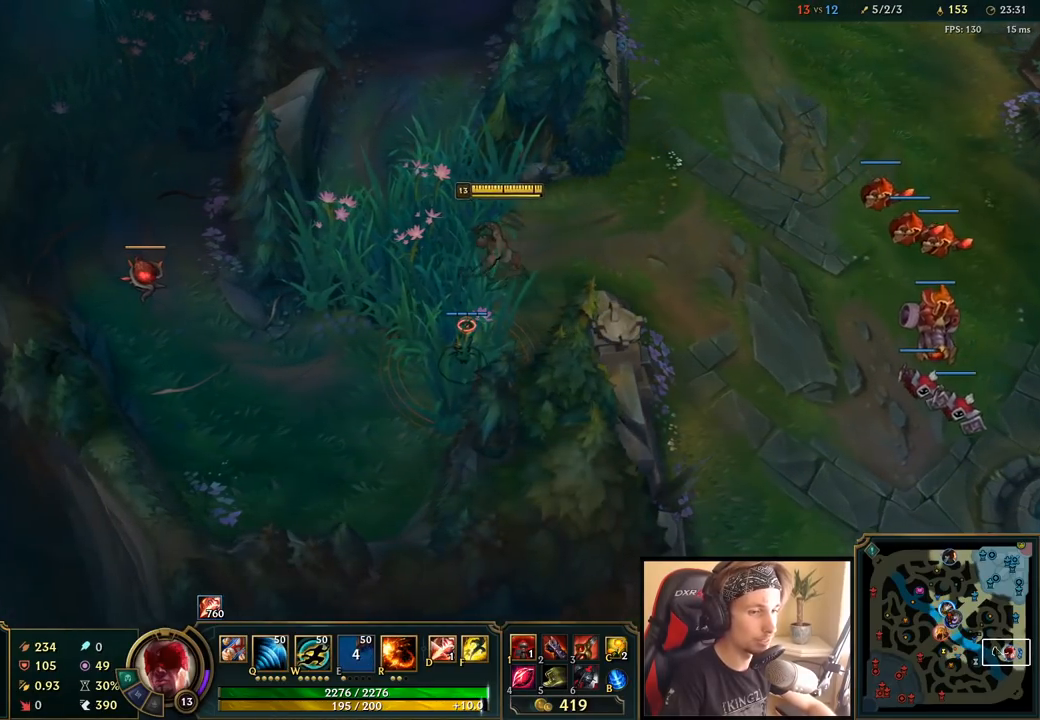
{"keys": [], "mouse": [], "events": []}
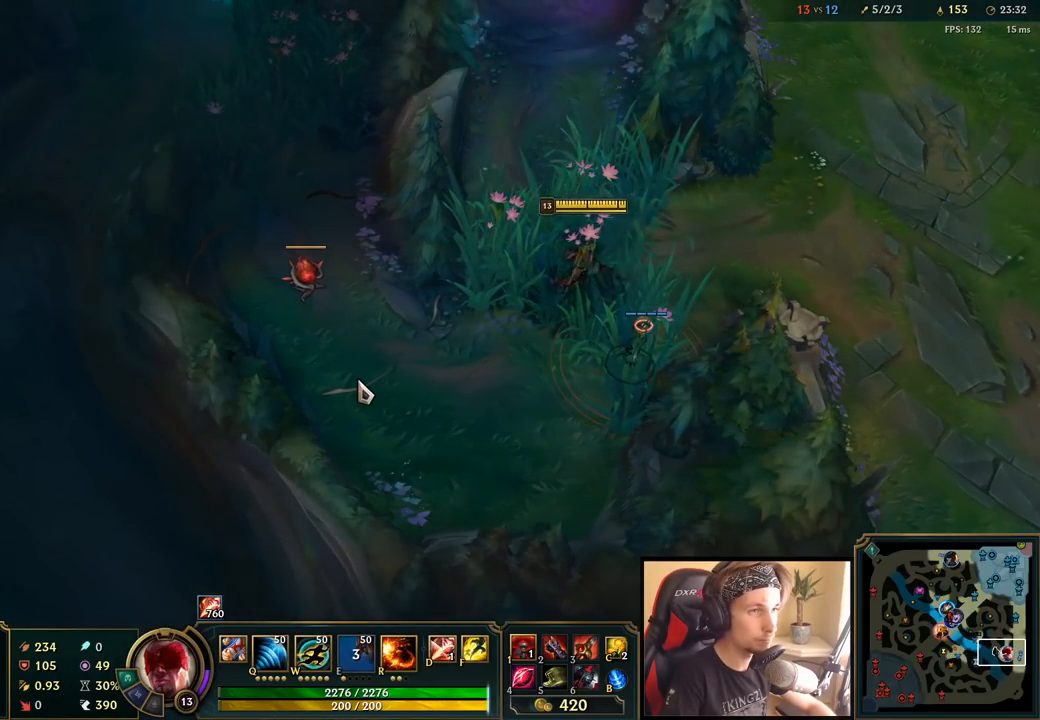
{"keys": [], "mouse": [], "events": [[400, "mouse_right", "down"], [500, "mouse_right", "up"]]}
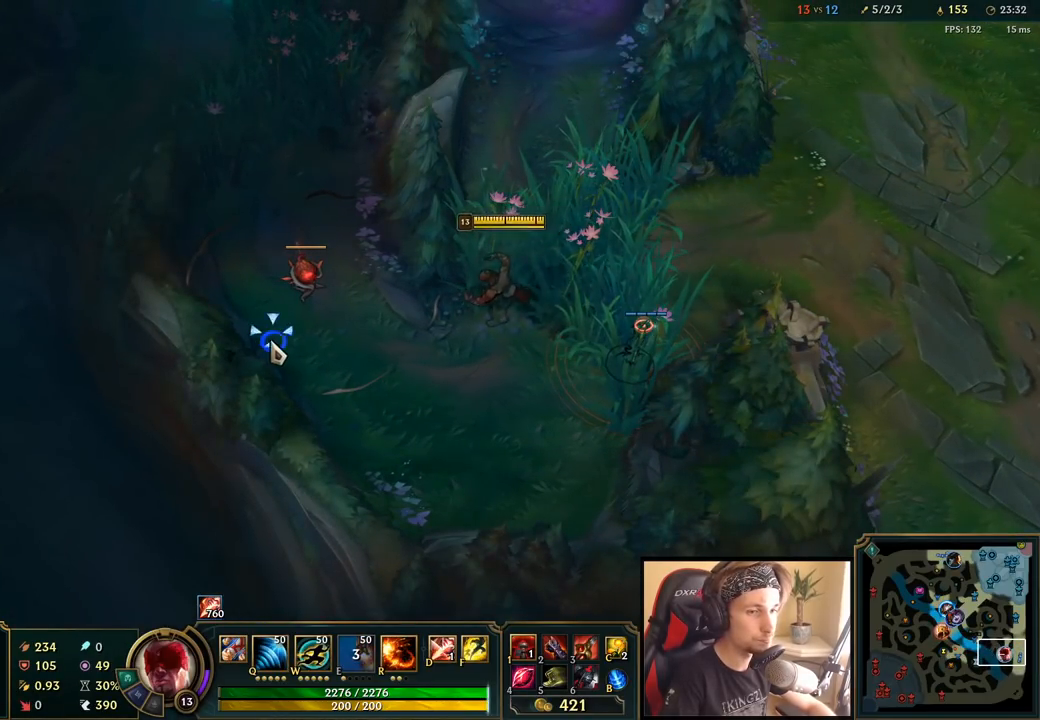
{"keys": [], "mouse": [], "events": []}
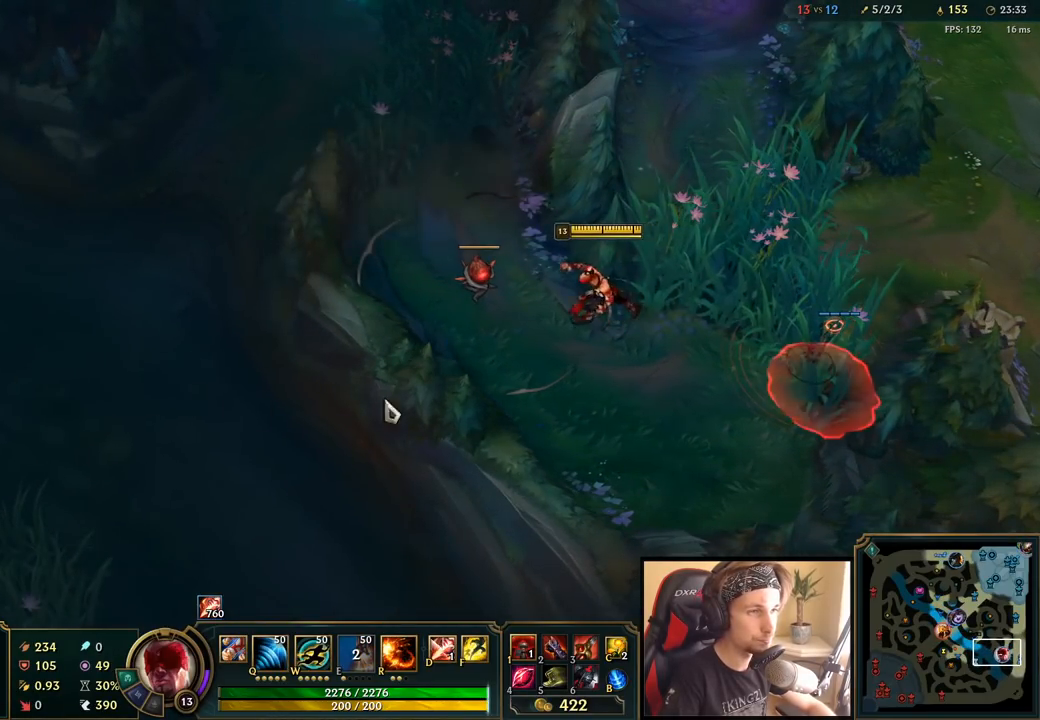
{"keys": [], "mouse": [], "events": [[233, "mouse_right", "down"], [333, "mouse_right", "up"], [400, "mouse_right", "down"], [483, "mouse_right", "up"]]}
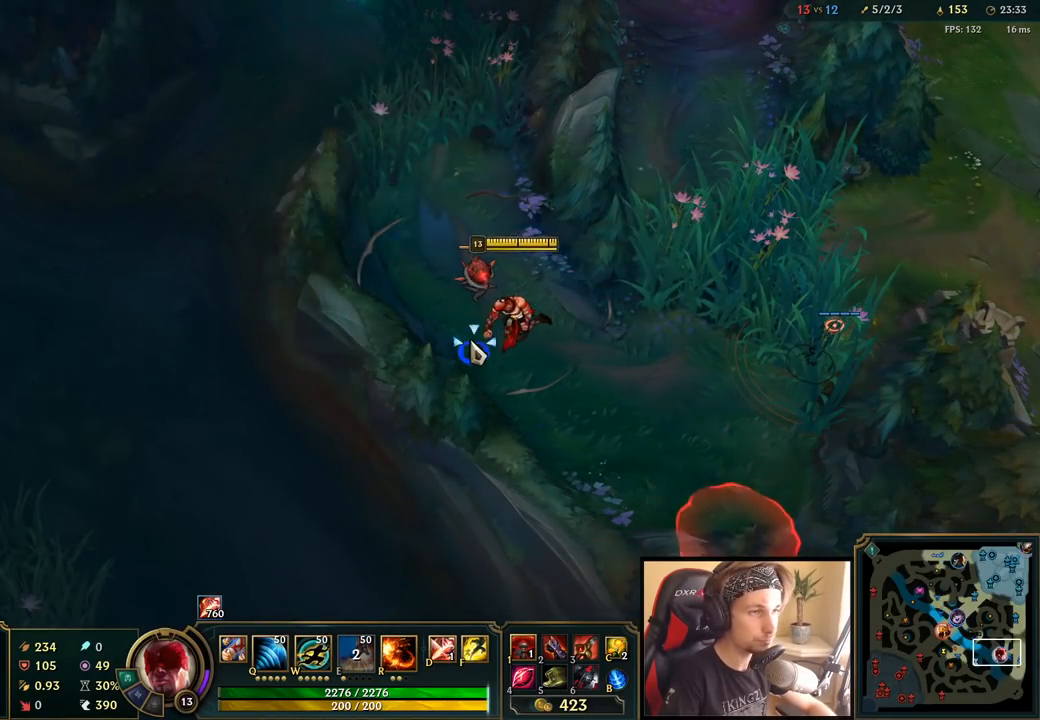
{"keys": [], "mouse": [], "events": [[283, "mouse_left", "down"], [400, "mouse_left", "up"]]}
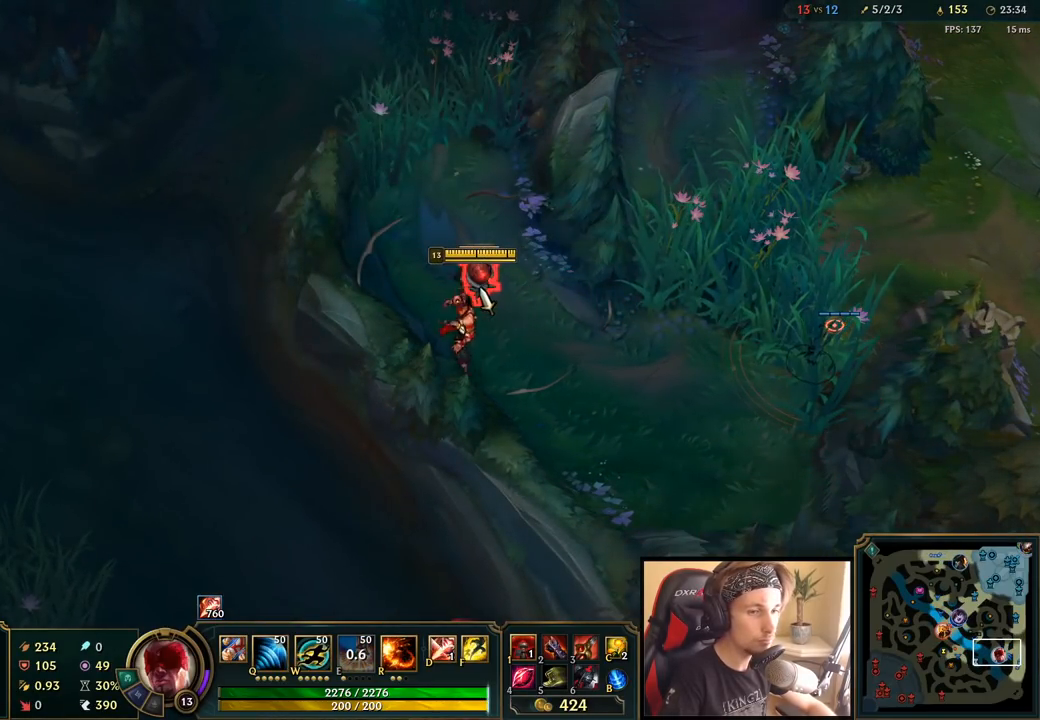
{"keys": [], "mouse": ["right"], "events": [[83, "space", "down"], [200, "space", "up"], [333, "space", "down"], [400, "space", "up"], [500, "mouse_right", "down"]]}
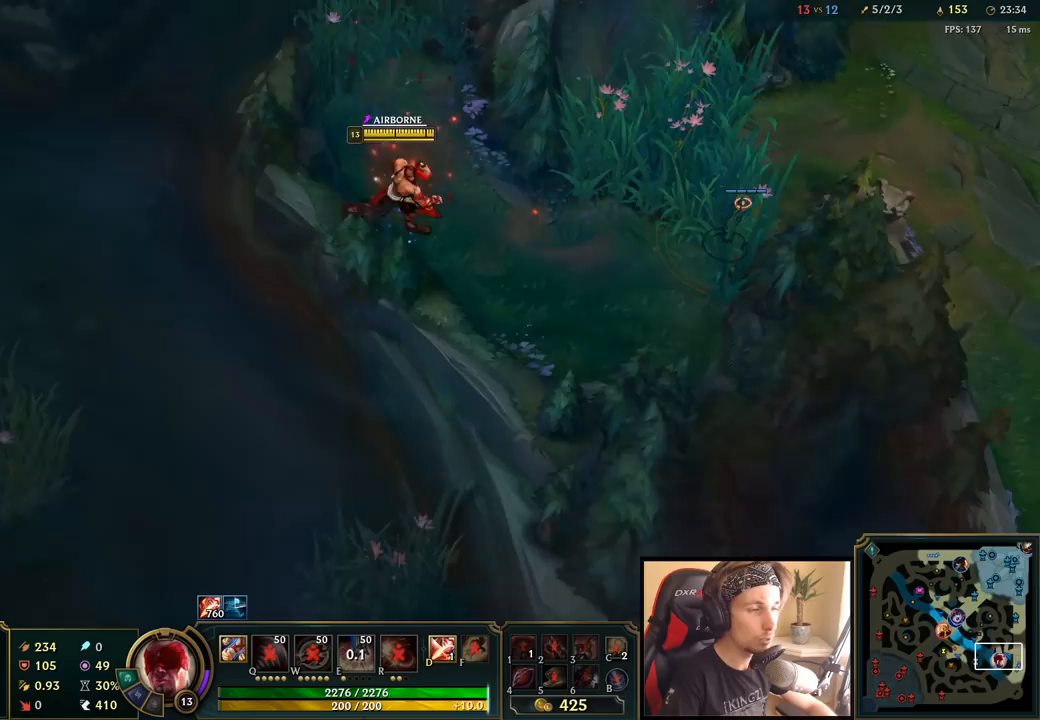
{"keys": [], "mouse": [], "events": [[117, "mouse_right", "up"], [267, "mouse_right", "down"], [367, "mouse_right", "up"]]}
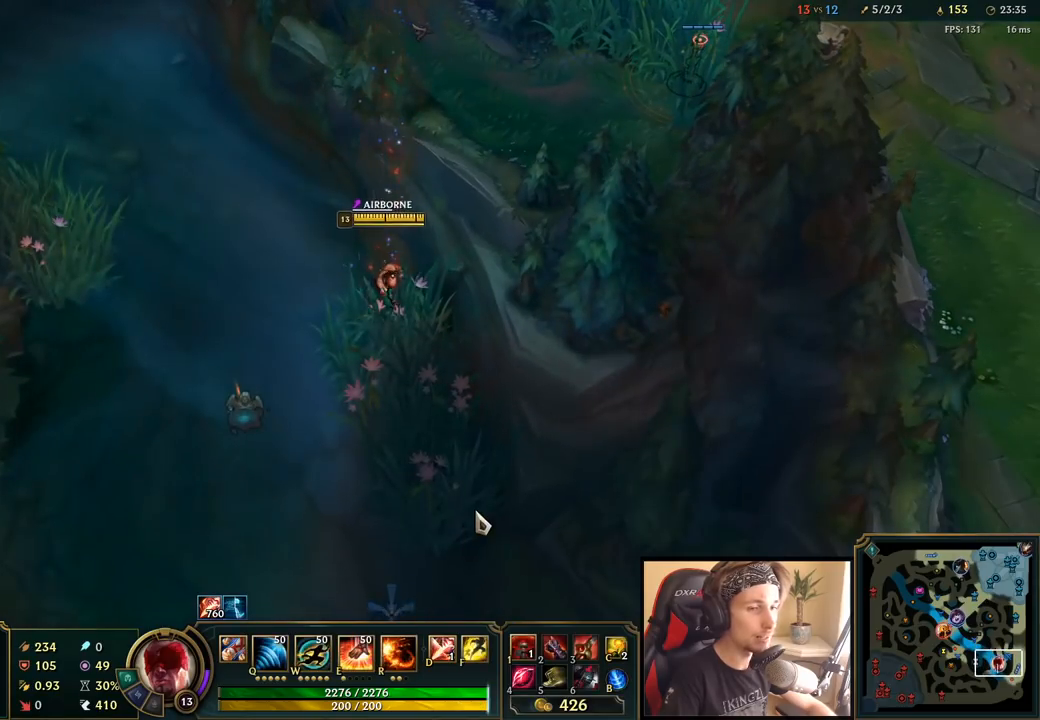
{"keys": [], "mouse": [], "events": []}
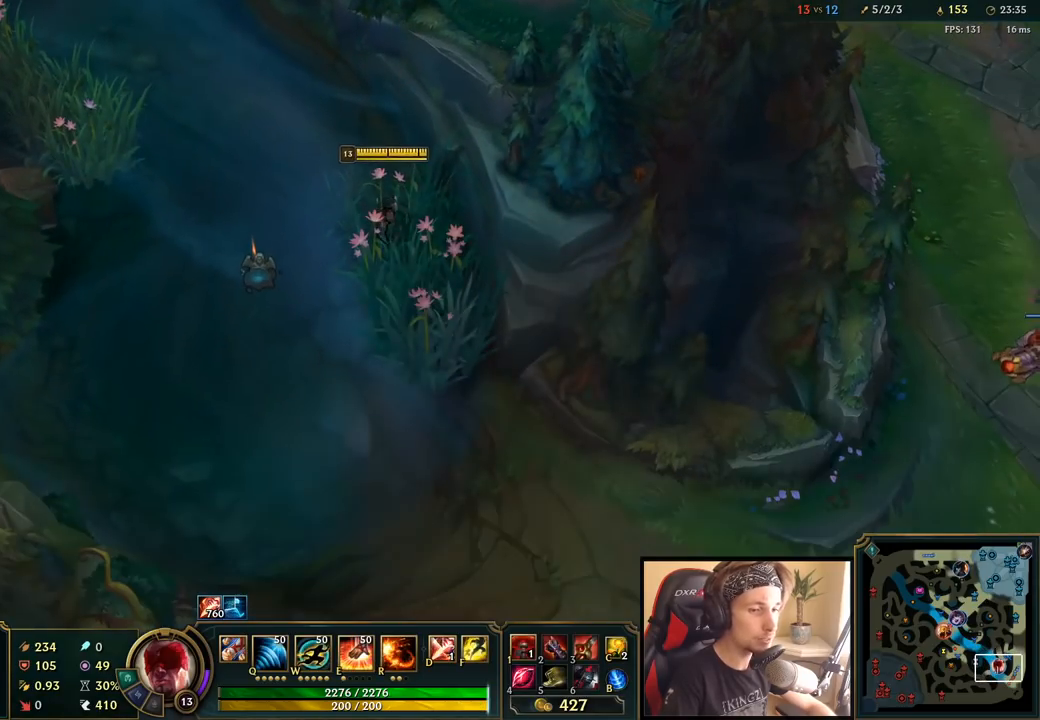
{"keys": [], "mouse": [], "events": [[67, "mouse_right", "down"], [167, "mouse_right", "up"]]}
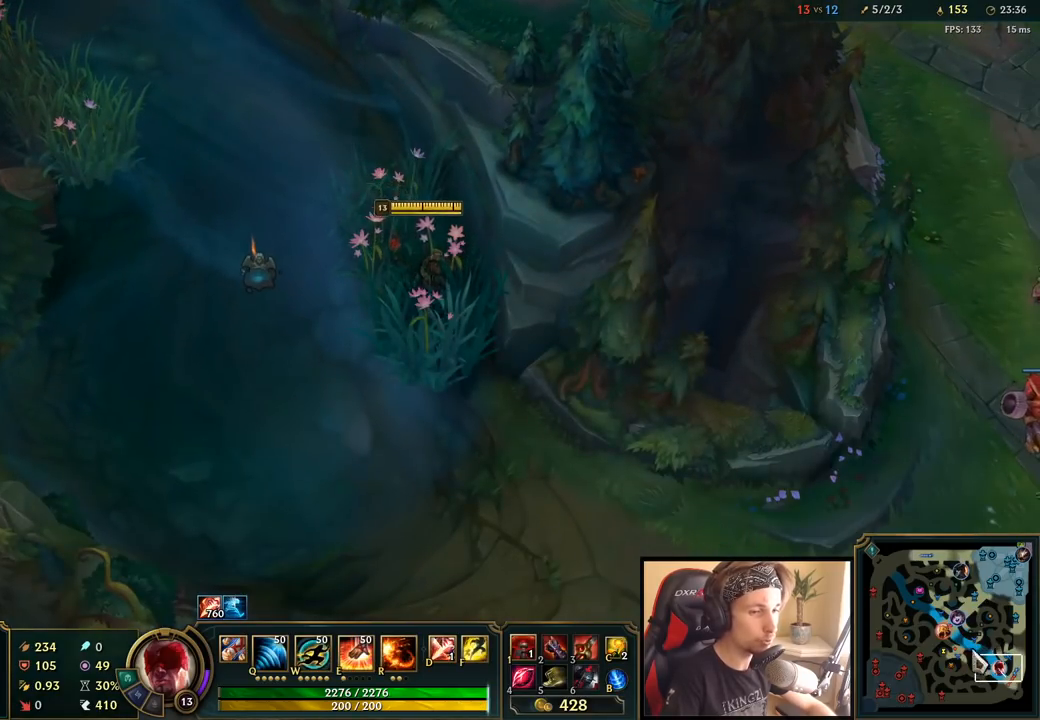
{"keys": [], "mouse": [], "events": []}
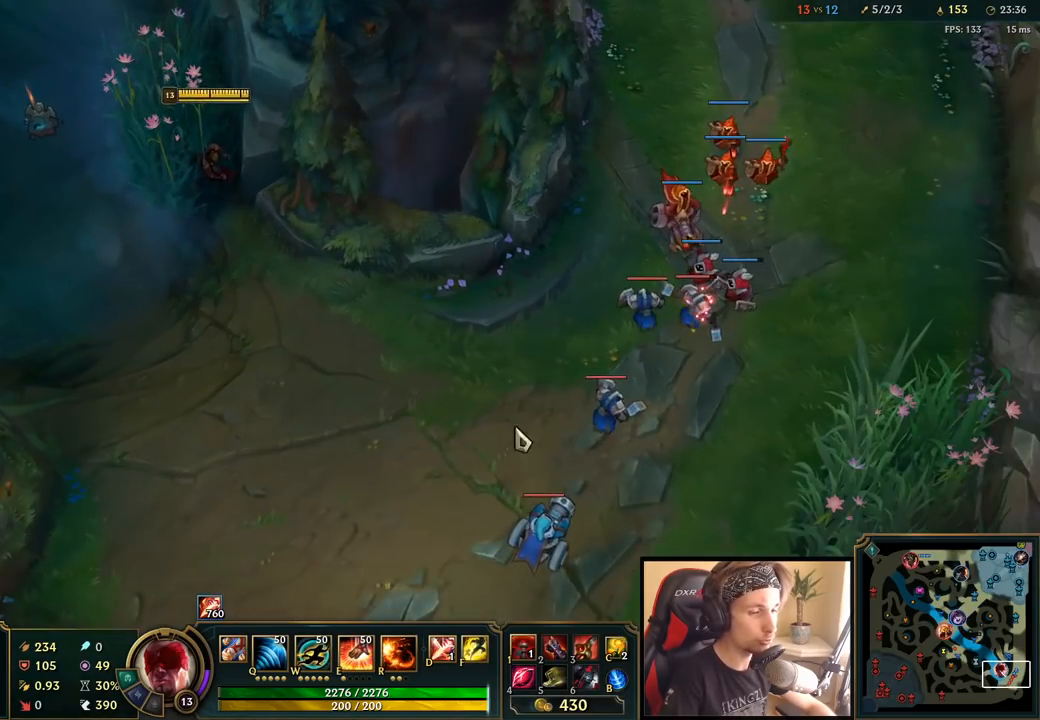
{"keys": [], "mouse": [], "events": [[83, "mouse_right", "down"], [183, "mouse_right", "up"]]}
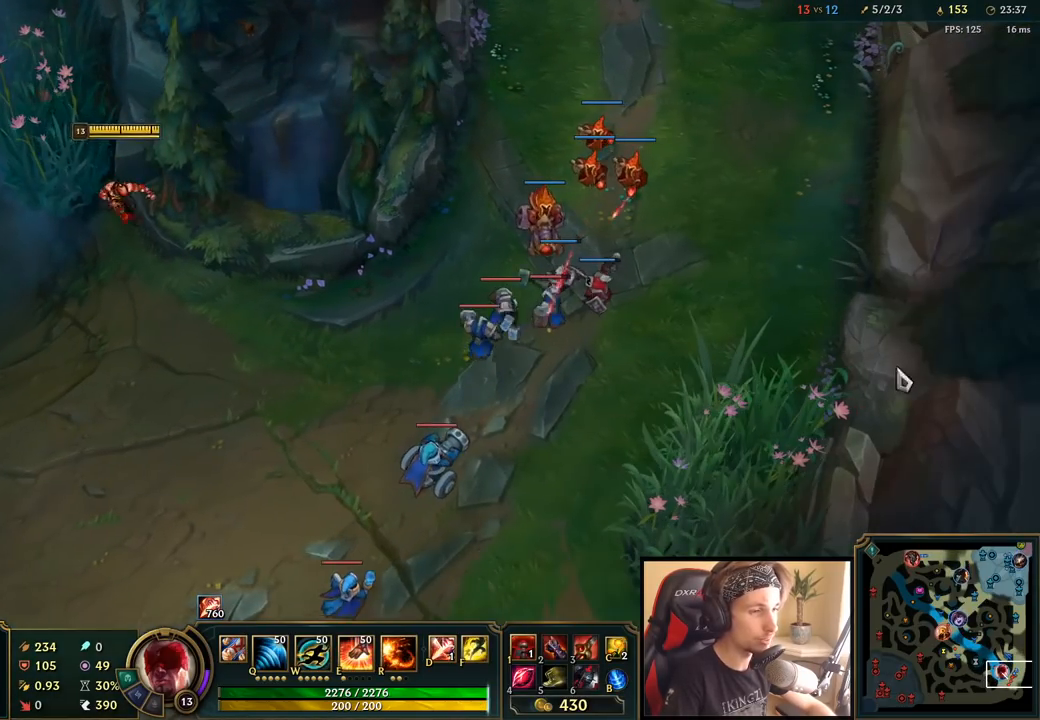
{"keys": [], "mouse": [], "events": [[100, "mouse_right", "down"], [217, "mouse_right", "up"]]}
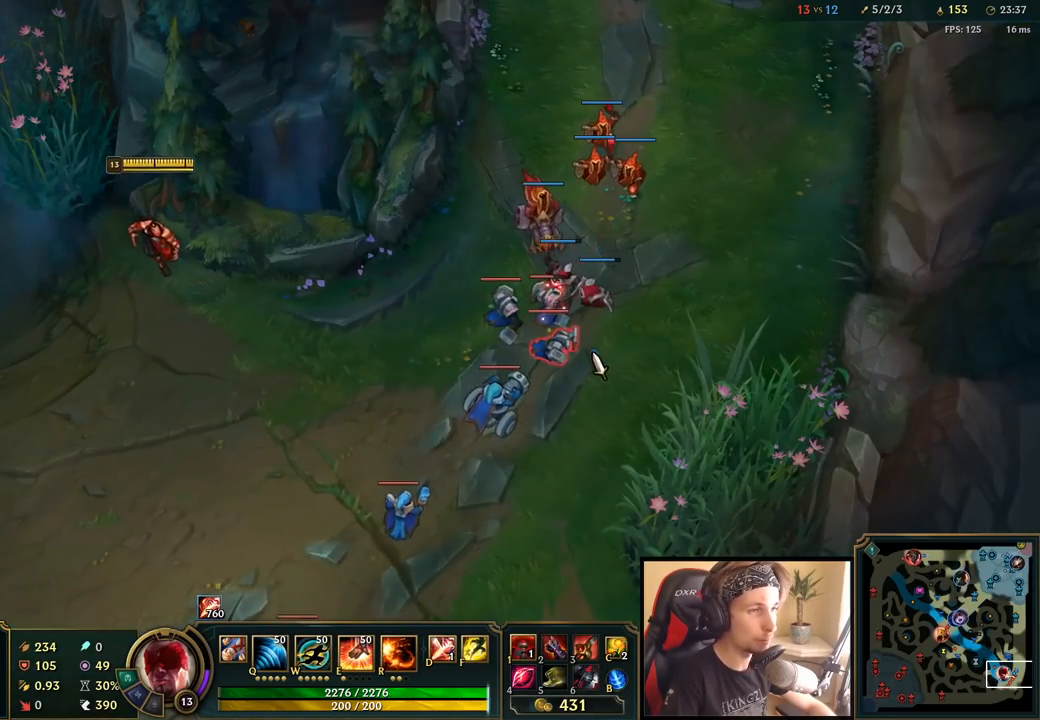
{"keys": [], "mouse": [], "events": [[300, "mouse_right", "down"], [417, "mouse_right", "up"]]}
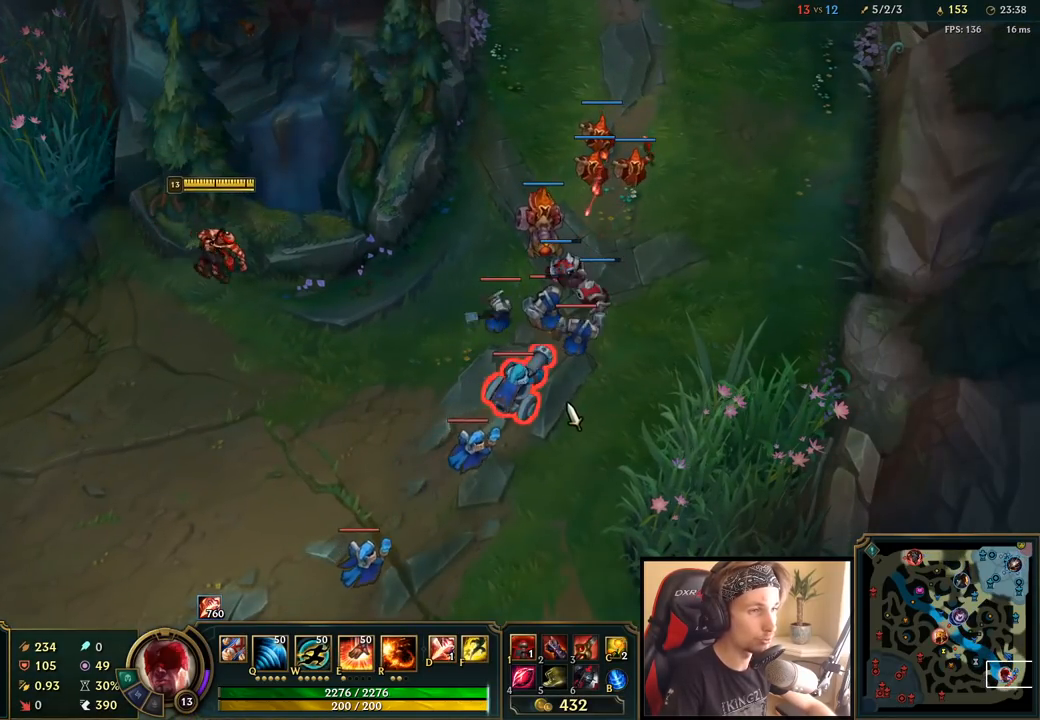
{"keys": [], "mouse": [], "events": [[167, "q", "down"], [333, "q", "up"]]}
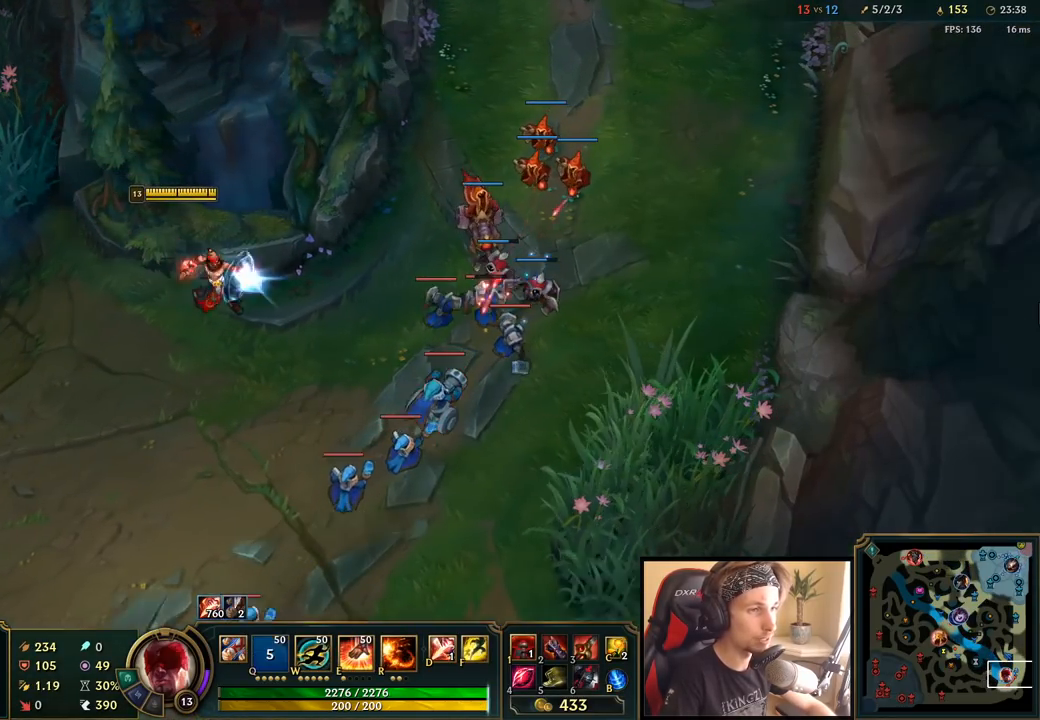
{"keys": ["q"], "mouse": ["right"], "events": [[300, "q", "down"], [383, "q", "up"], [450, "mouse_right", "down"], [483, "q", "down"]]}
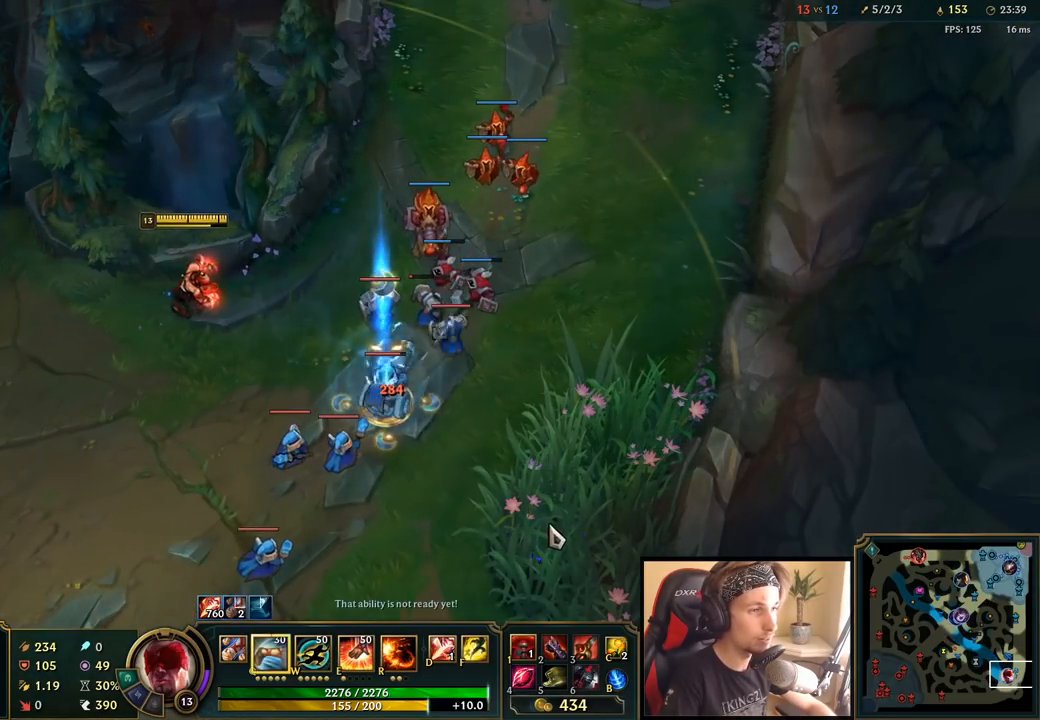
{"keys": [], "mouse": [], "events": [[50, "q", "up"], [67, "mouse_right", "up"], [133, "q", "down"], [200, "mouse_left", "down"], [233, "q", "up"], [283, "mouse_left", "up"], [350, "mouse_left", "down"], [450, "mouse_left", "up"]]}
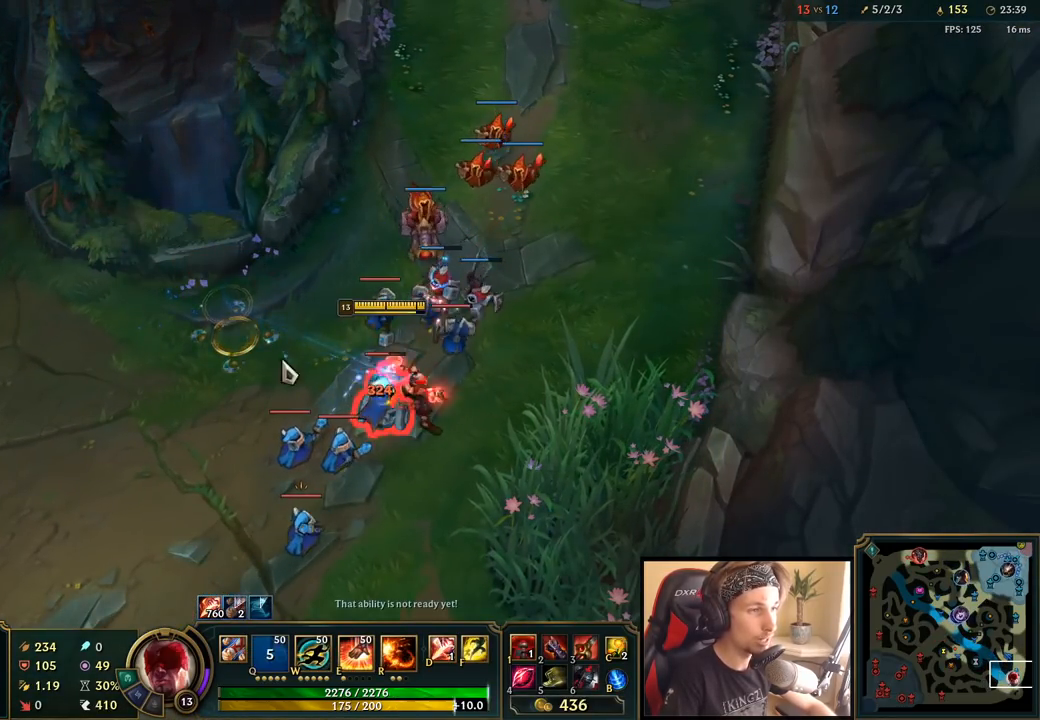
{"keys": [], "mouse": [], "events": [[67, "mouse_right", "down"], [183, "mouse_right", "up"], [200, "e", "down"], [300, "e", "up"], [433, "mouse_right", "down"], [500, "mouse_right", "up"]]}
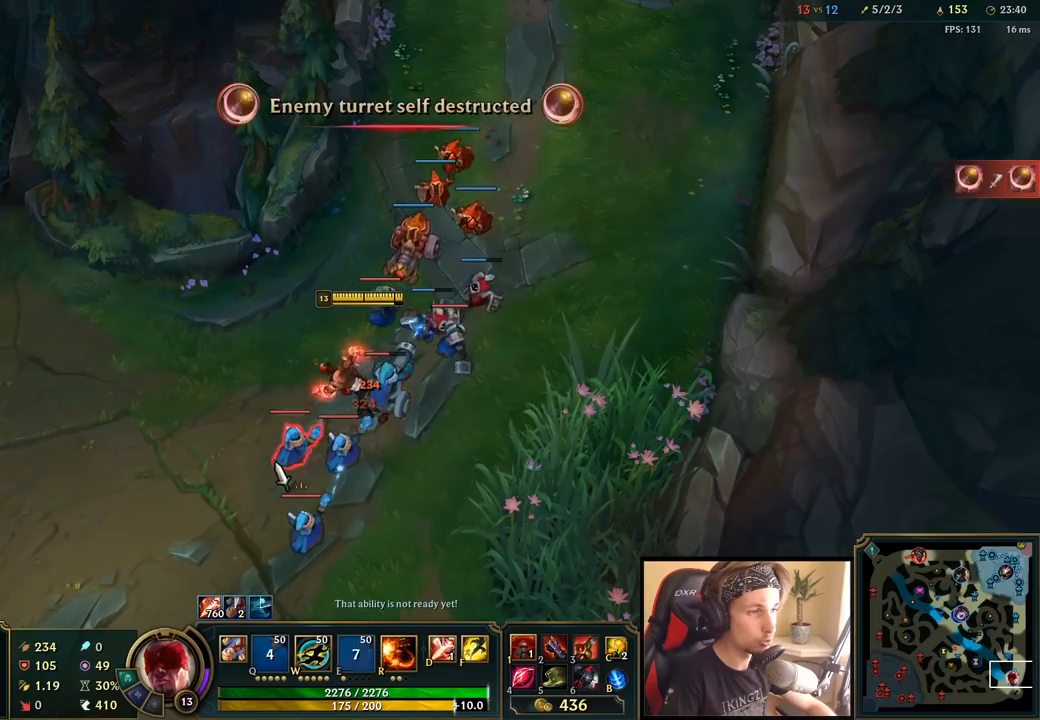
{"keys": [], "mouse": ["right"], "events": [[117, "mouse_left", "down"], [200, "mouse_left", "up"], [283, "mouse_left", "down"], [367, "mouse_left", "up"], [500, "mouse_right", "down"]]}
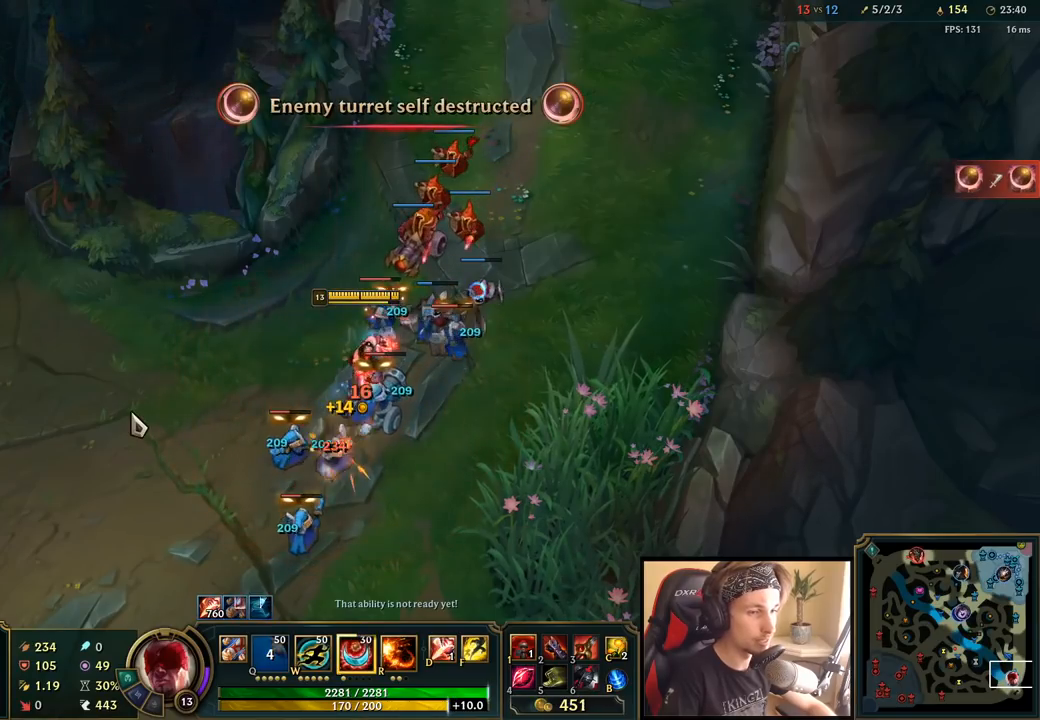
{"keys": [], "mouse": ["left"], "events": [[117, "e", "down"], [117, "mouse_right", "up"], [200, "e", "up"], [200, "mouse_right", "down"], [300, "e", "down"], [333, "mouse_right", "up"], [417, "e", "up"], [433, "mouse_left", "down"]]}
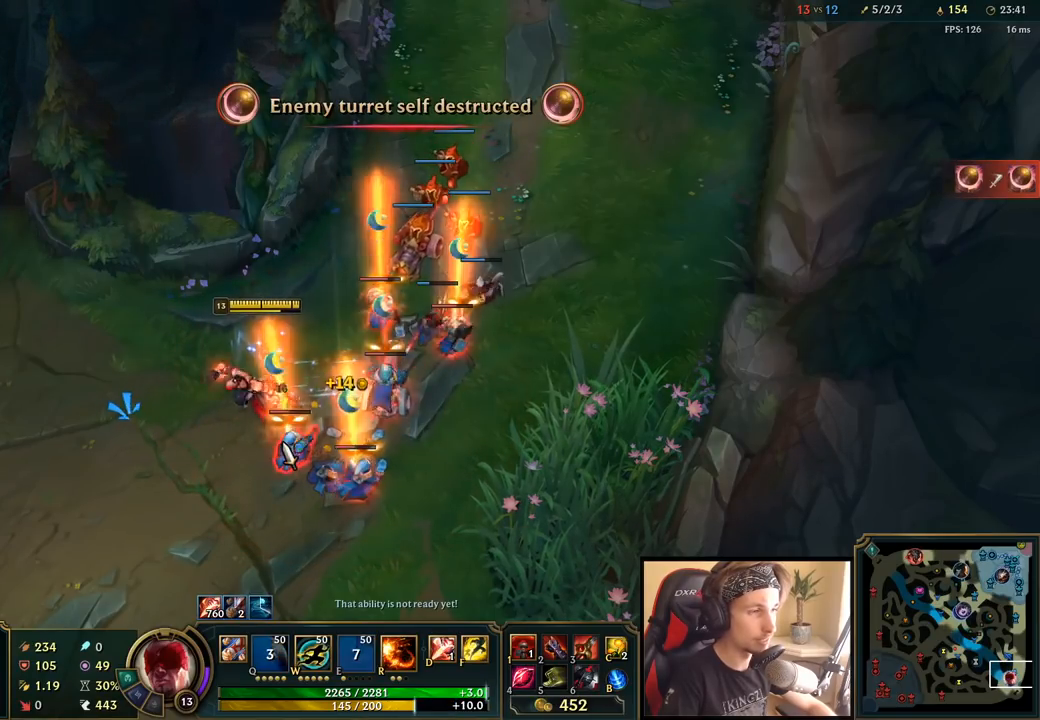
{"keys": [], "mouse": [], "events": [[50, "mouse_left", "up"], [283, "mouse_right", "down"], [417, "mouse_right", "up"]]}
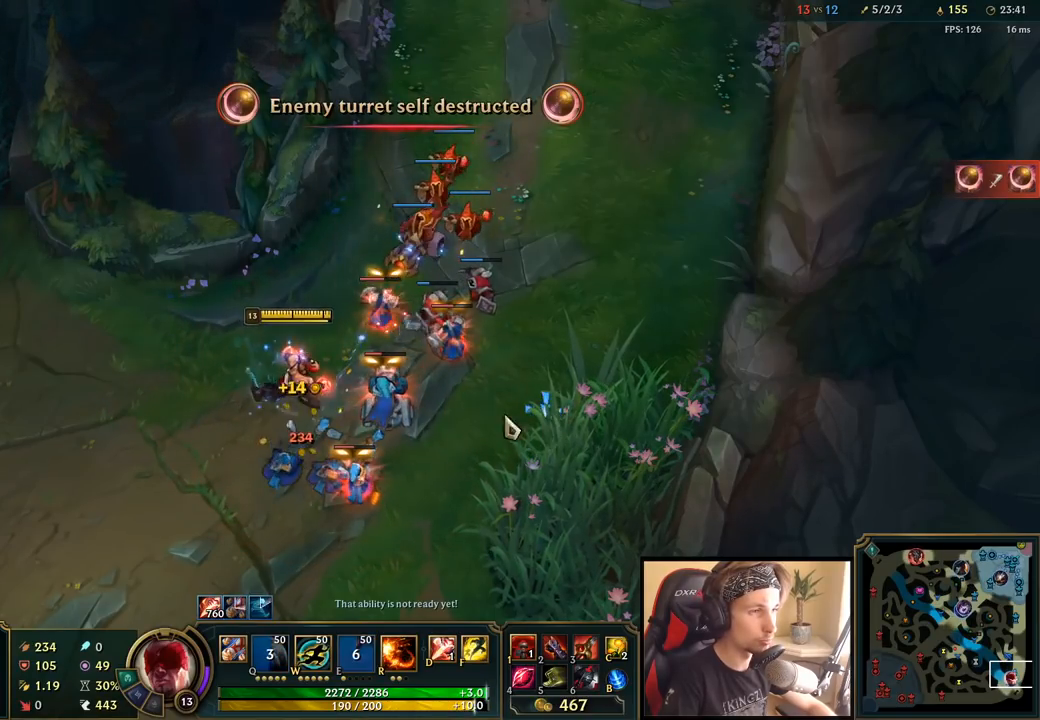
{"keys": [], "mouse": [], "events": [[117, "mouse_left", "down"], [250, "mouse_left", "up"]]}
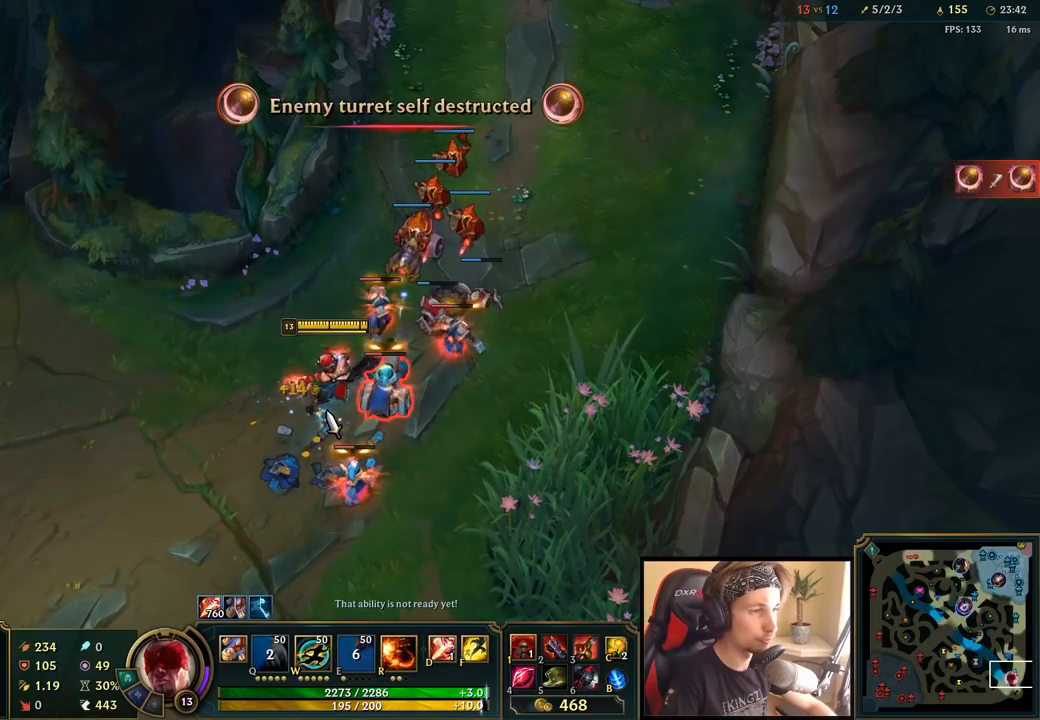
{"keys": [], "mouse": [], "events": [[83, "w", "down"], [217, "mouse_right", "down"], [217, "w", "up"], [283, "mouse_right", "up"], [383, "mouse_right", "down"], [467, "mouse_right", "up"]]}